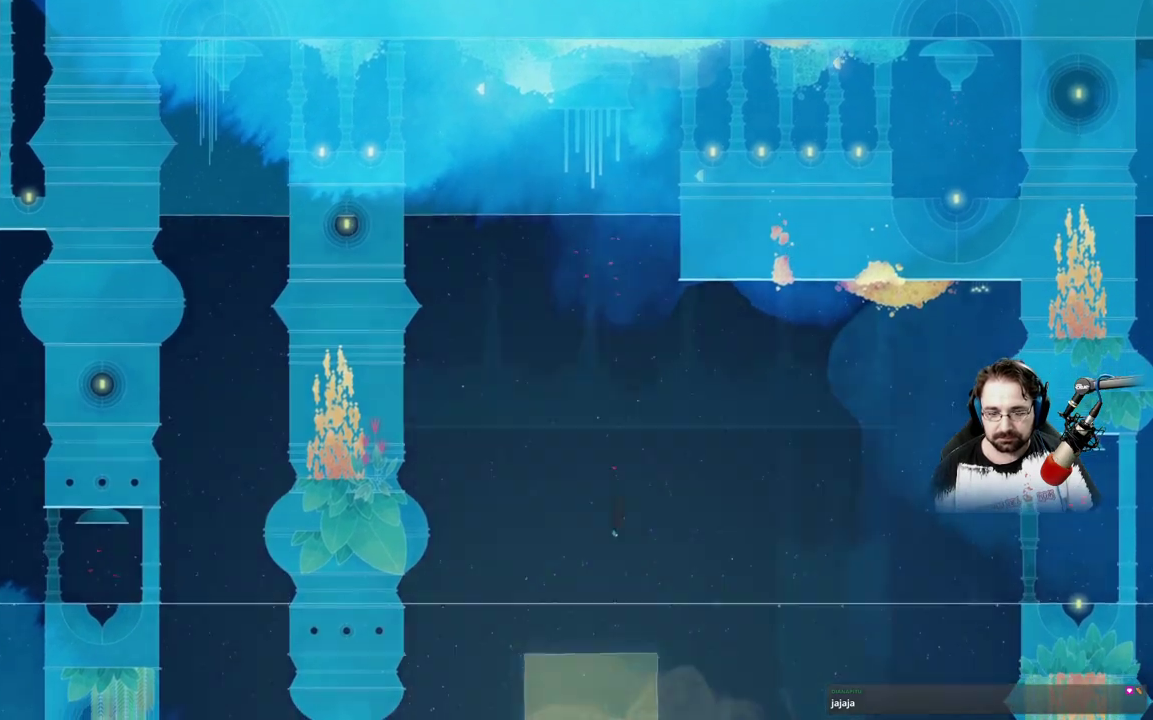
Gameplay with a controller (Xbox layout); each line is a JSON object with the inputs held at the frame after it. "events" lists button and stick changes between this image and that frame as [ms after this image, input, new state], when the widget could be followed in between.
{"buttons": [], "left_stick": "center", "right_stick": "center", "events": [[33, "left_stick", "center"], [400, "A", "up"]]}
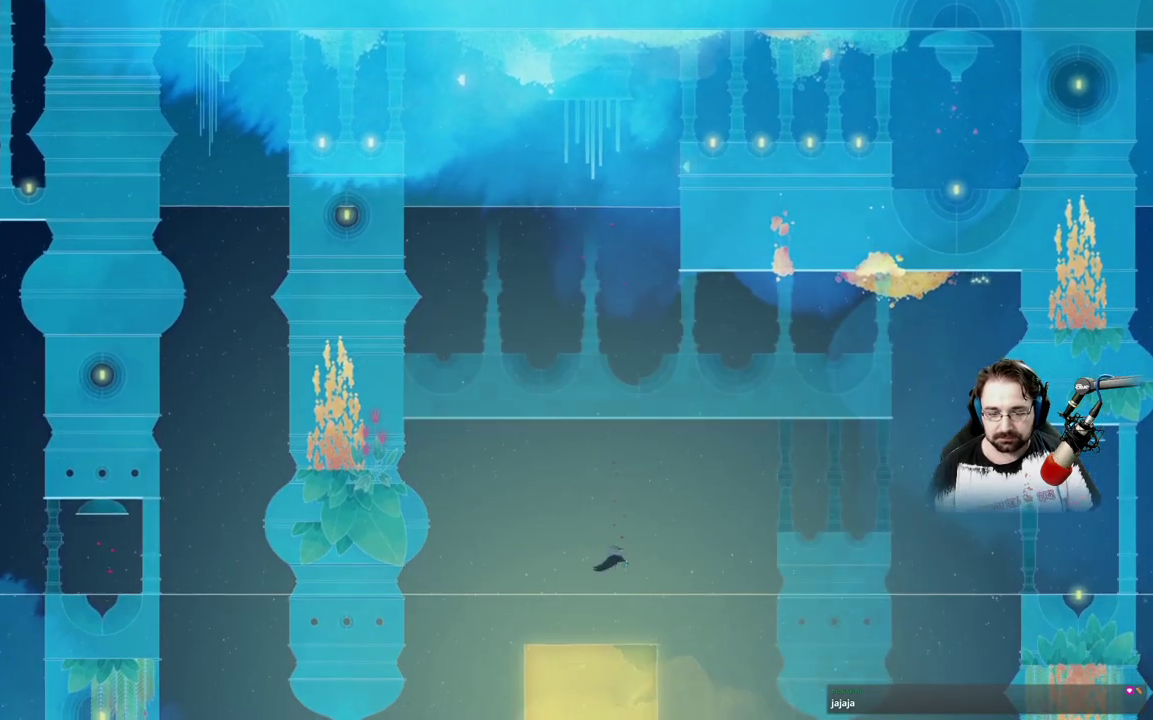
{"buttons": [], "left_stick": "center", "right_stick": "center", "events": []}
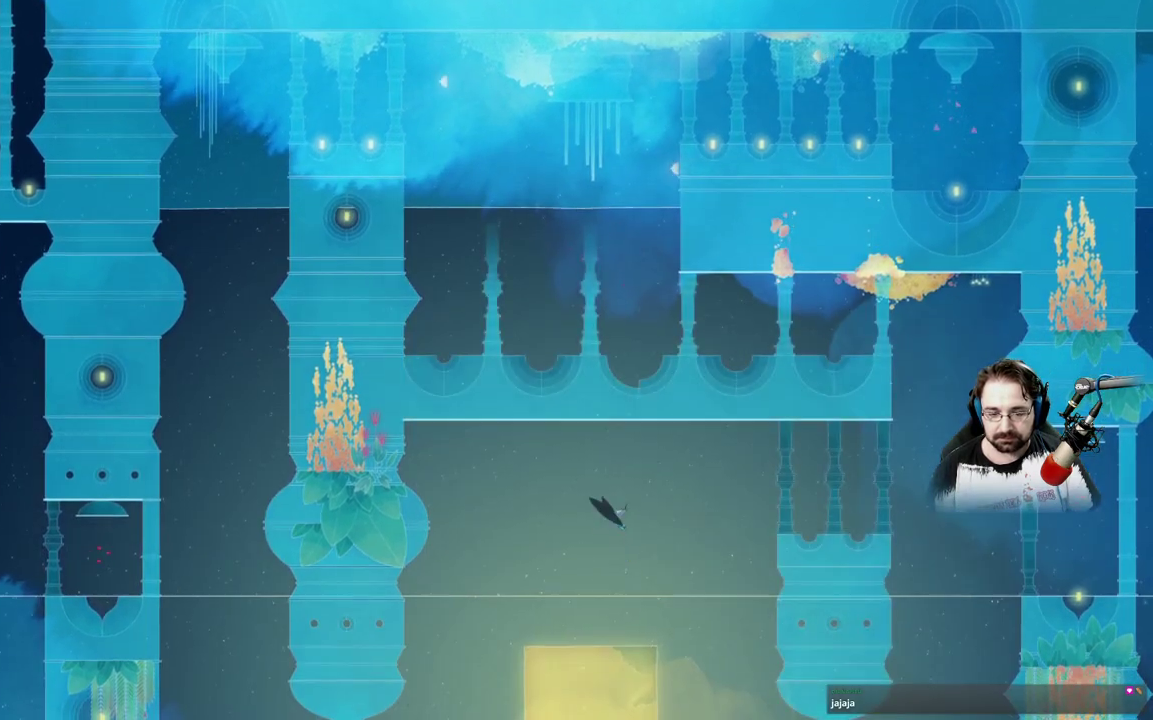
{"buttons": ["A"], "left_stick": "down", "right_stick": "center", "events": [[200, "A", "down"], [200, "left_stick", "down"]]}
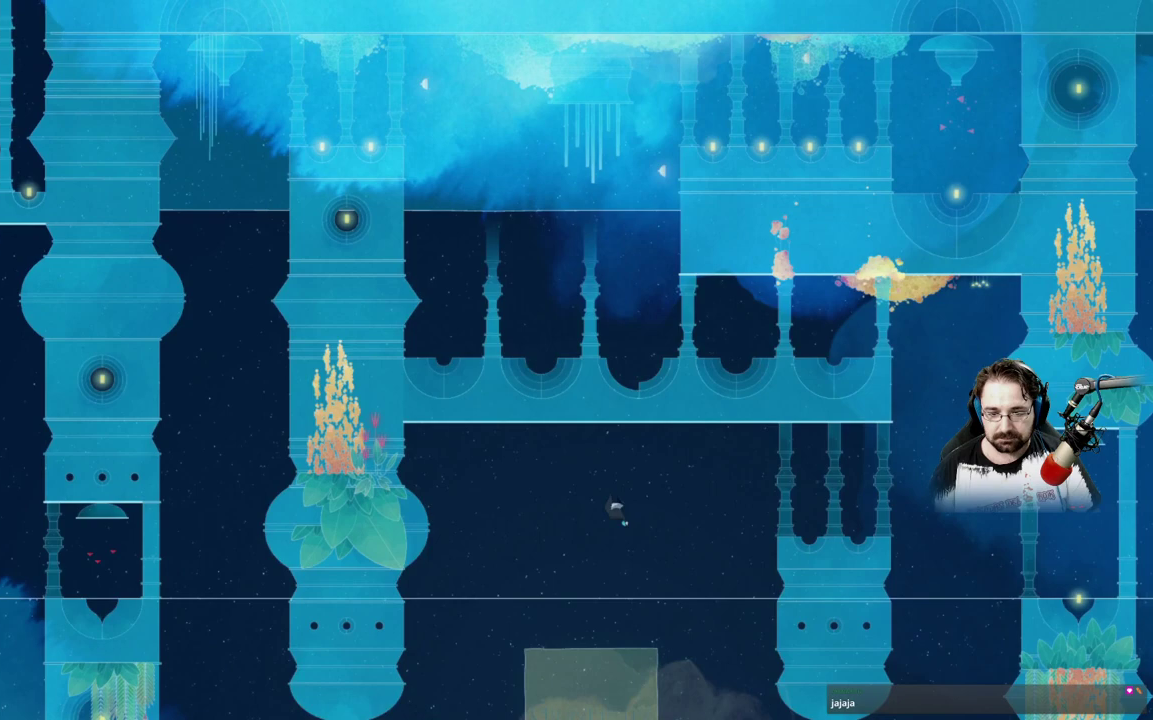
{"buttons": [], "left_stick": "up", "right_stick": "center", "events": [[267, "A", "up"], [300, "left_stick", "up"]]}
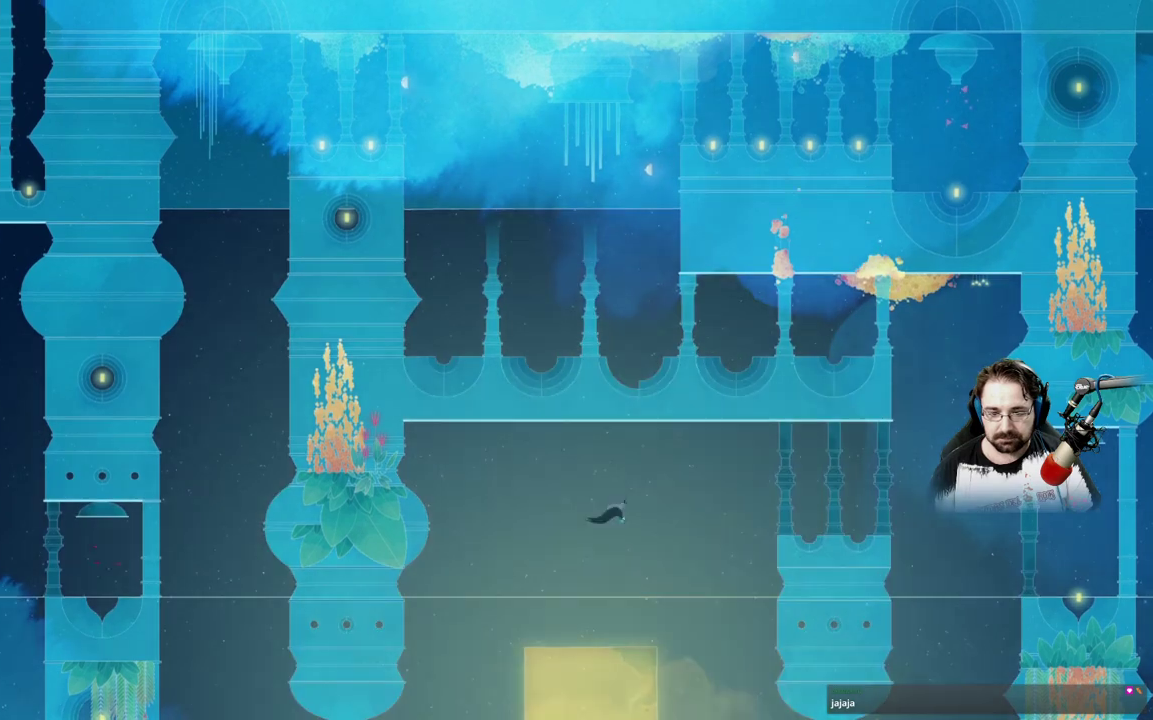
{"buttons": [], "left_stick": "center", "right_stick": "center", "events": [[67, "left_stick", "center"]]}
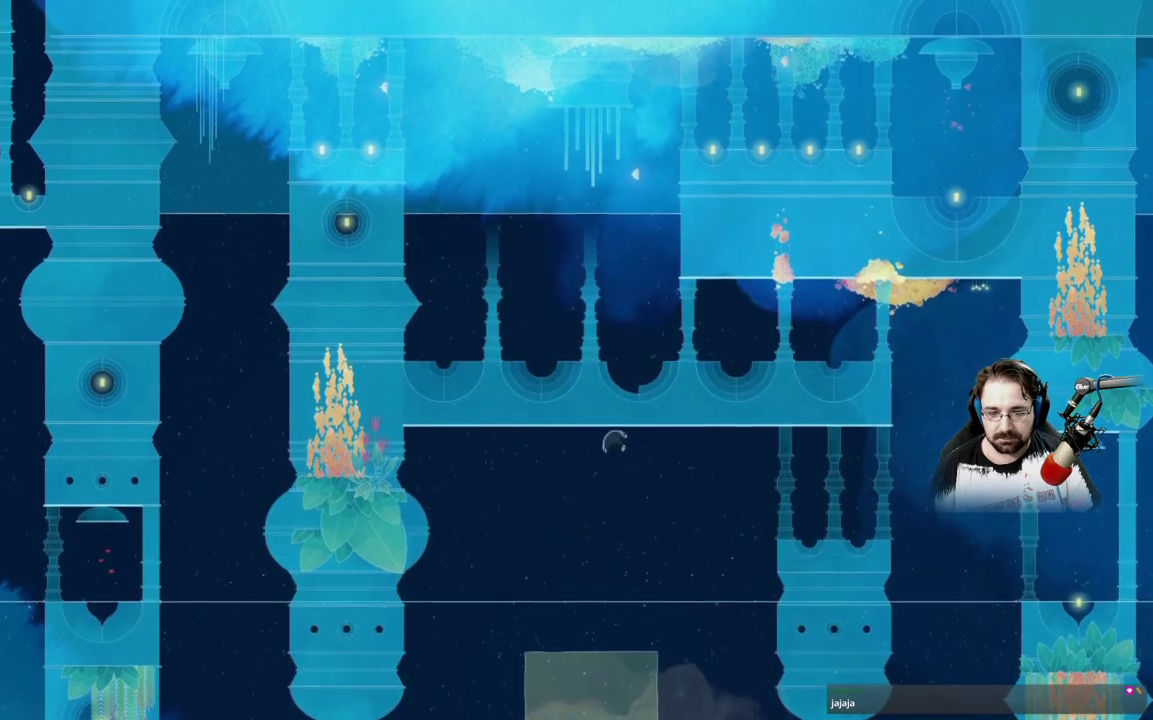
{"buttons": [], "left_stick": "right", "right_stick": "center", "events": [[267, "left_stick", "right"]]}
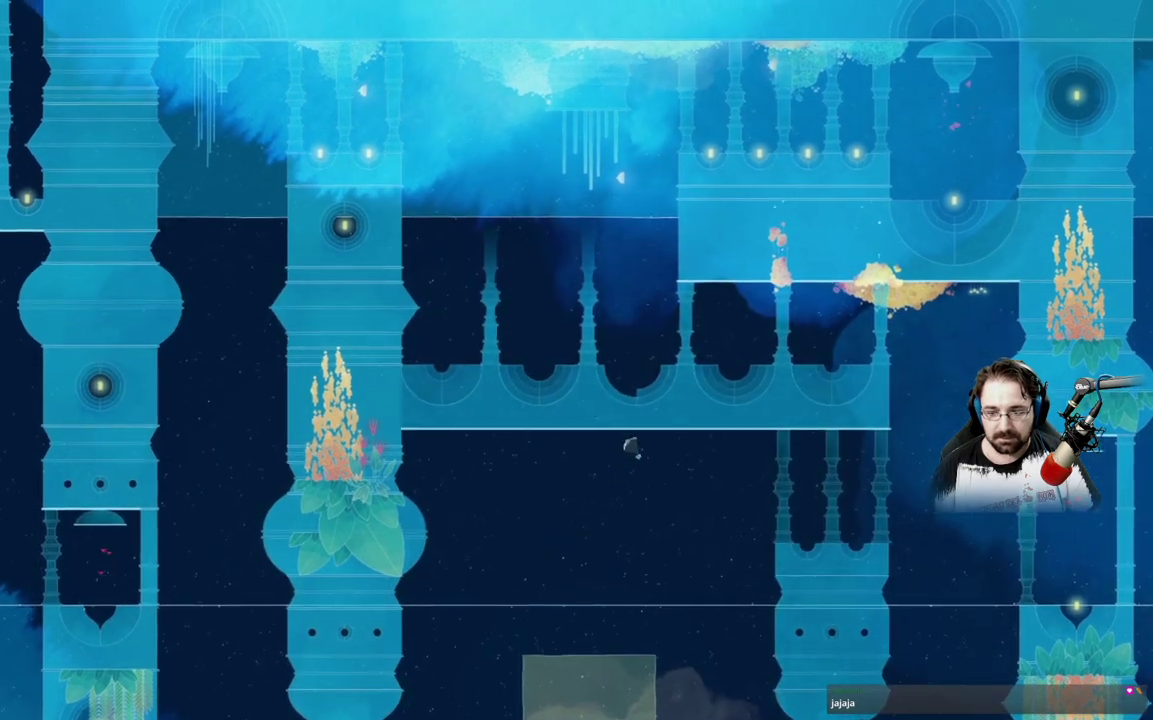
{"buttons": [], "left_stick": "right", "right_stick": "center", "events": []}
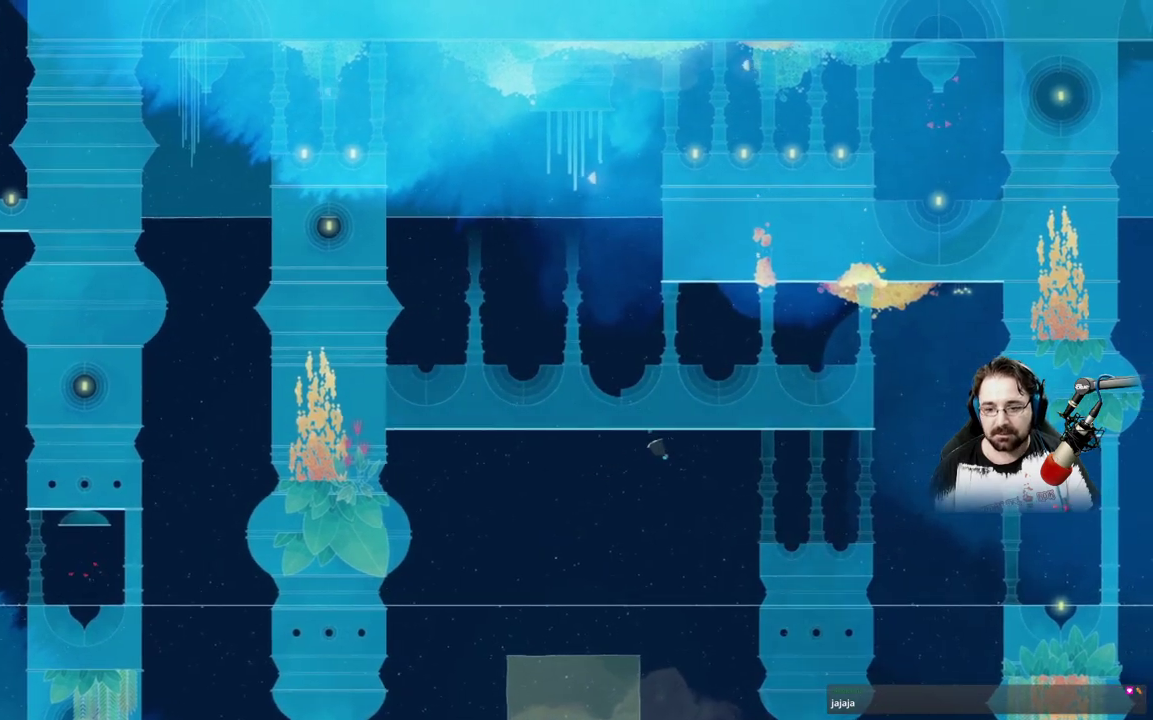
{"buttons": [], "left_stick": "right", "right_stick": "center", "events": []}
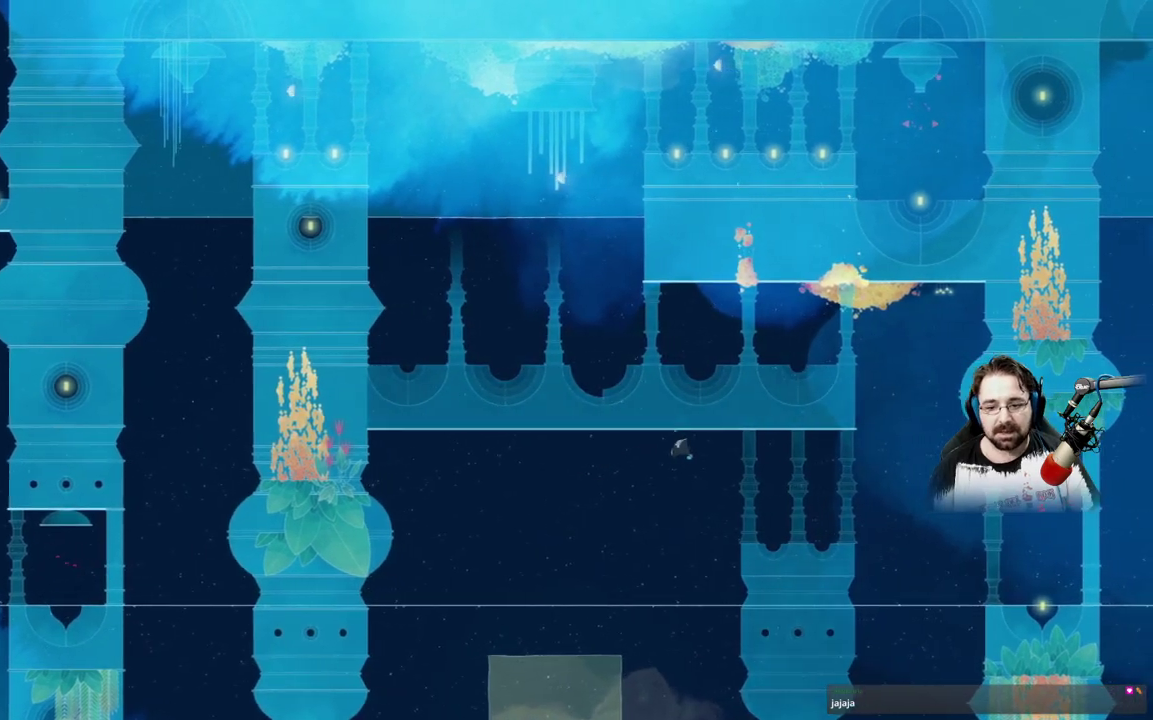
{"buttons": [], "left_stick": "right", "right_stick": "center", "events": []}
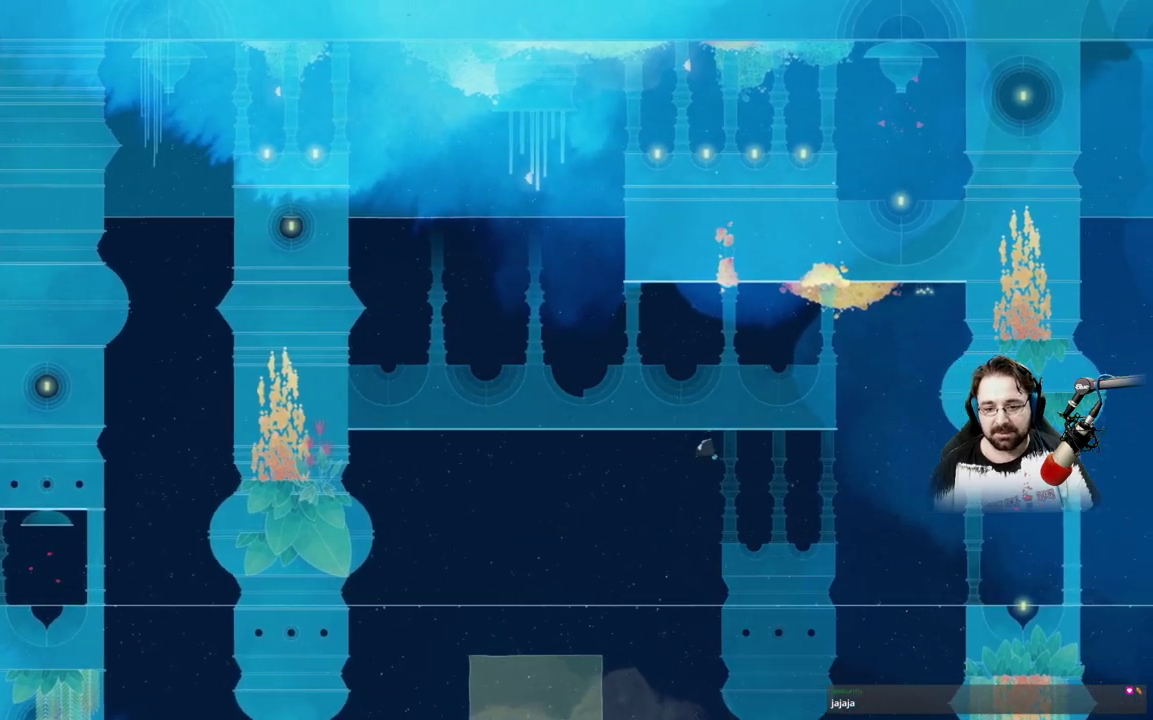
{"buttons": [], "left_stick": "right", "right_stick": "center", "events": []}
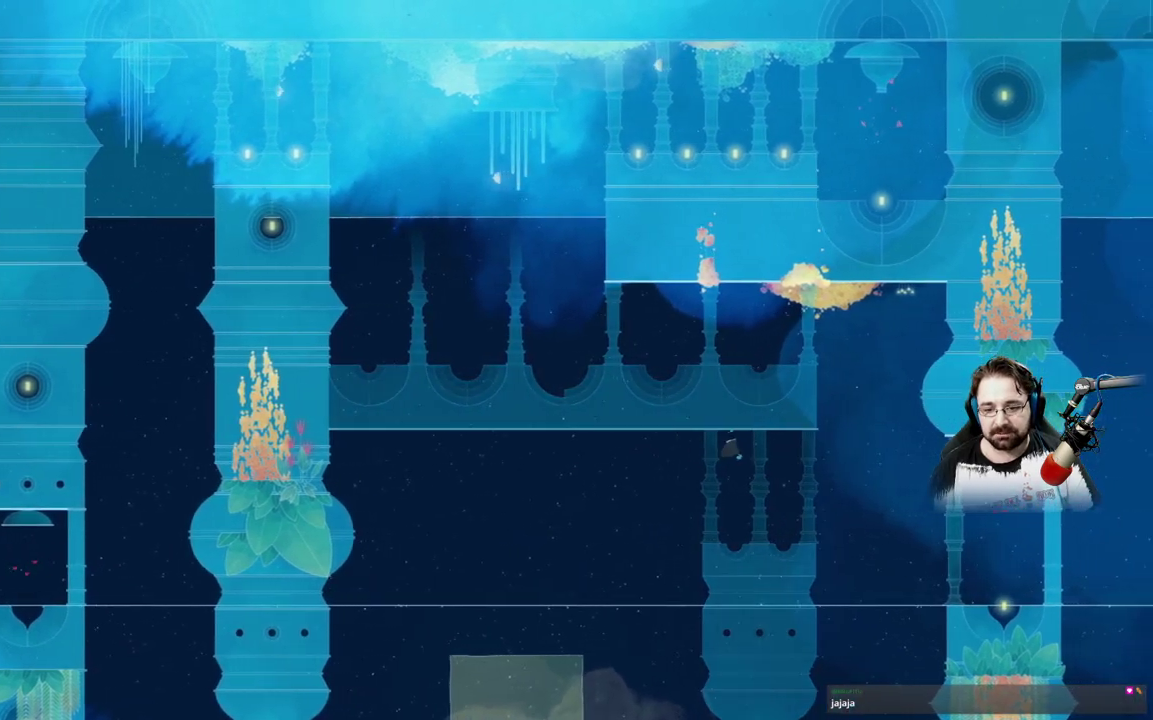
{"buttons": [], "left_stick": "right", "right_stick": "center", "events": []}
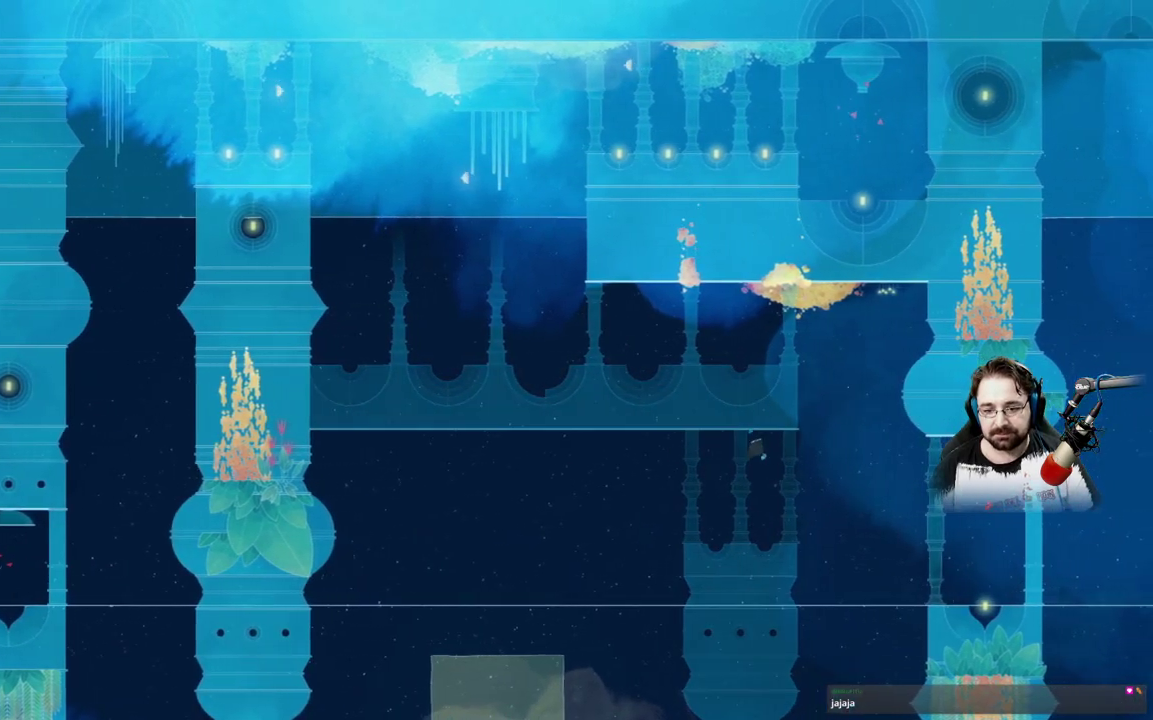
{"buttons": ["A"], "left_stick": "right", "right_stick": "center", "events": [[400, "A", "down"]]}
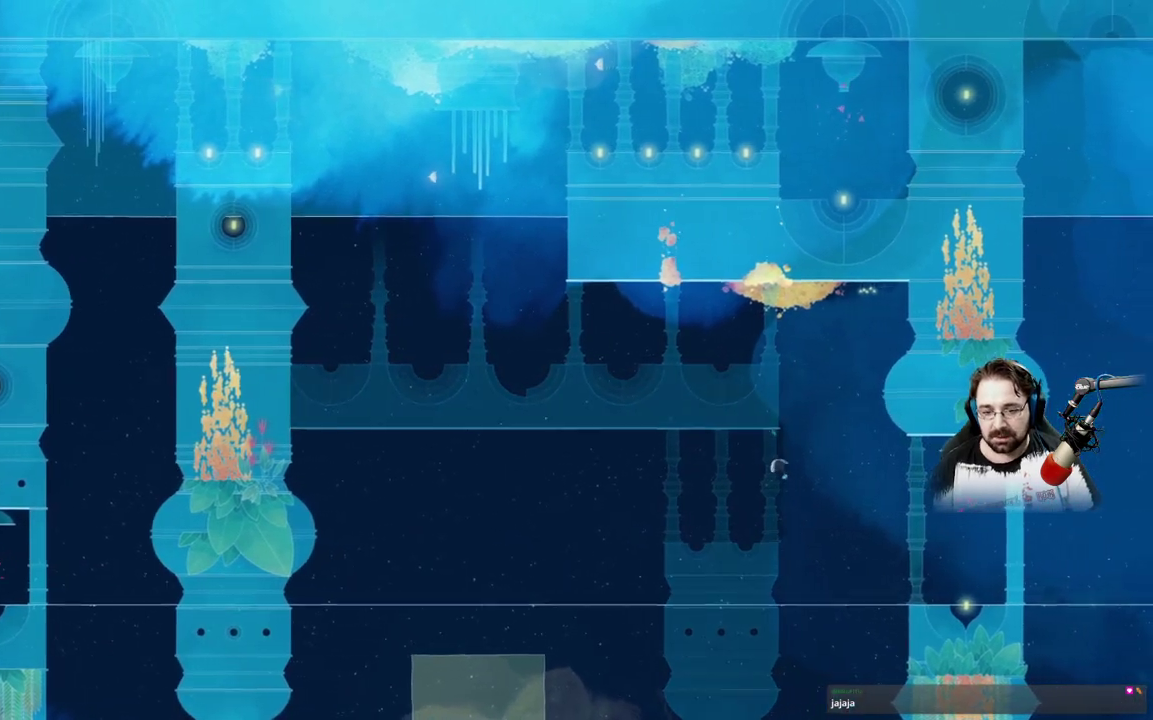
{"buttons": ["A"], "left_stick": "right", "right_stick": "center", "events": [[200, "A", "up"], [300, "A", "down"]]}
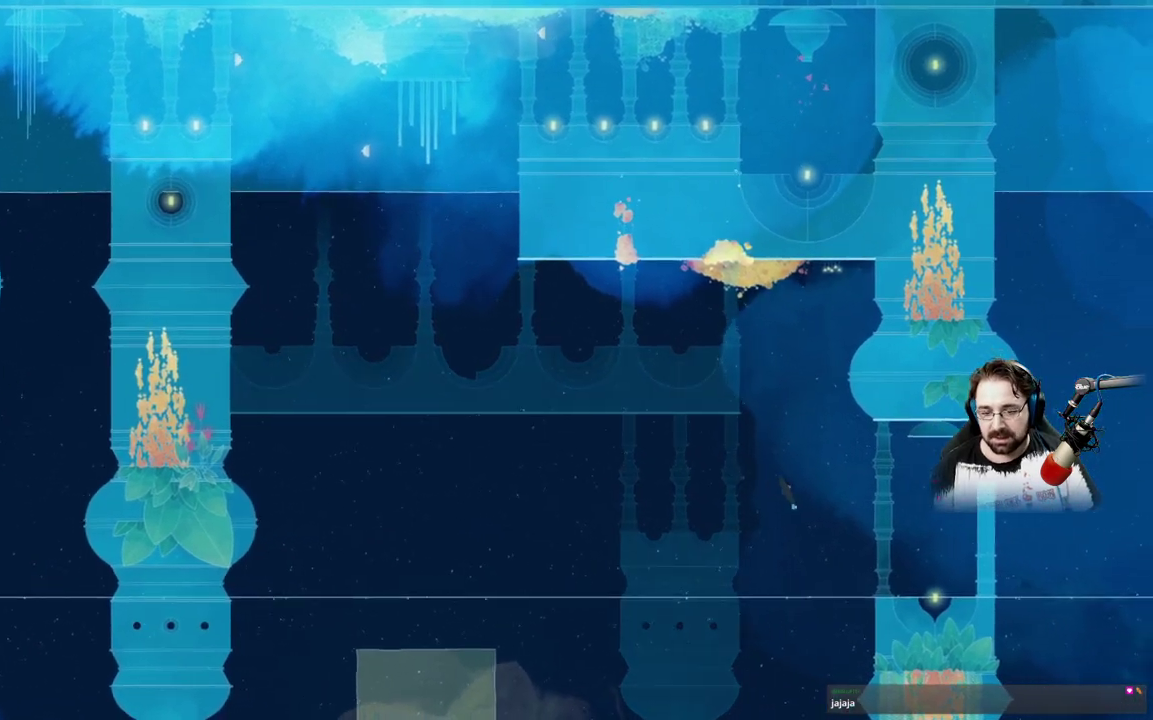
{"buttons": ["A"], "left_stick": "right", "right_stick": "center", "events": []}
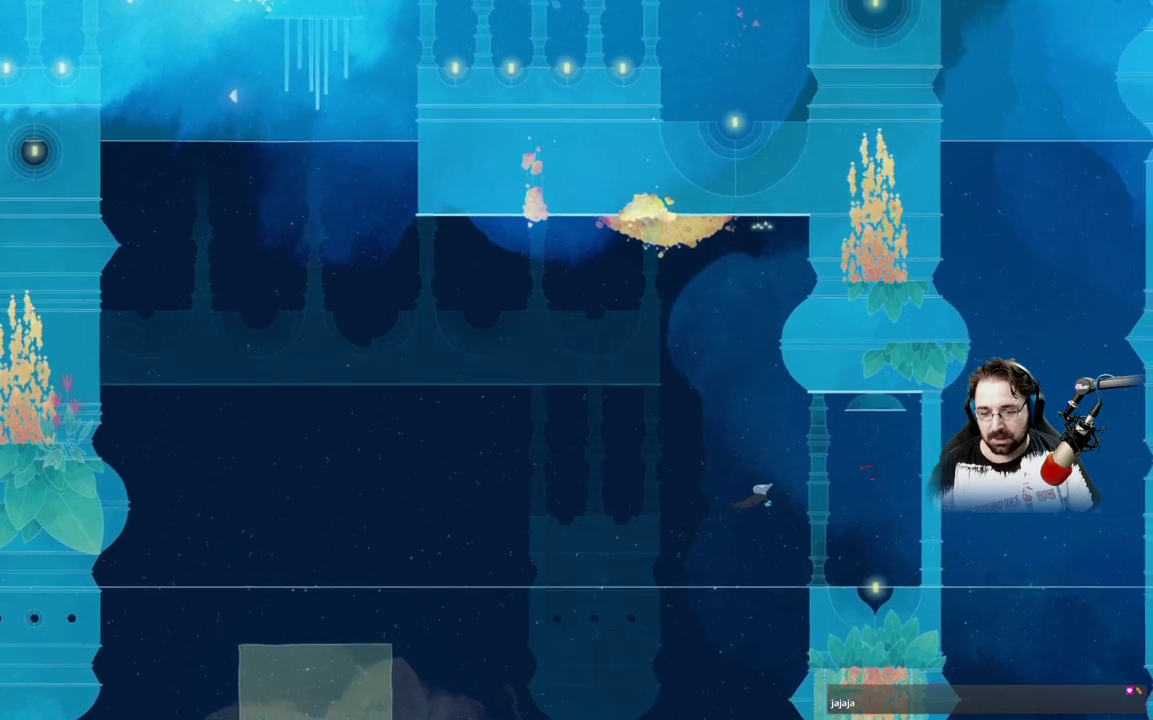
{"buttons": ["A"], "left_stick": "right", "right_stick": "center", "events": []}
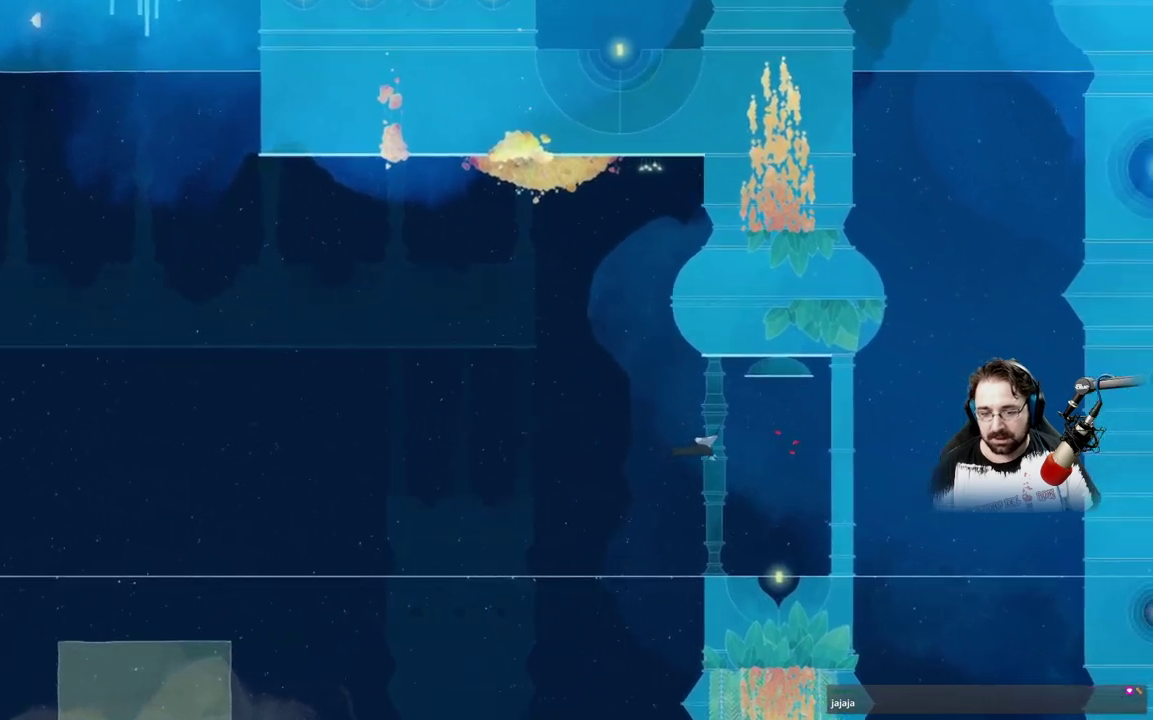
{"buttons": [], "left_stick": "right", "right_stick": "center", "events": [[367, "A", "up"]]}
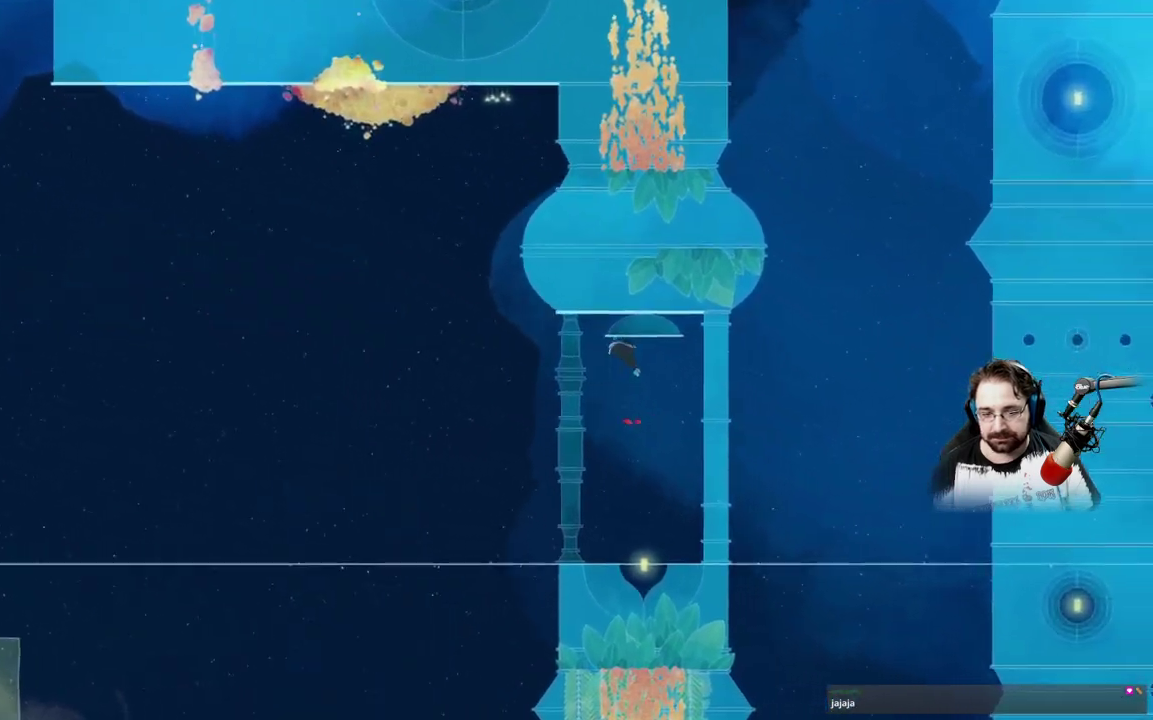
{"buttons": ["A"], "left_stick": "center", "right_stick": "center", "events": [[67, "left_stick", "center"], [267, "A", "down"]]}
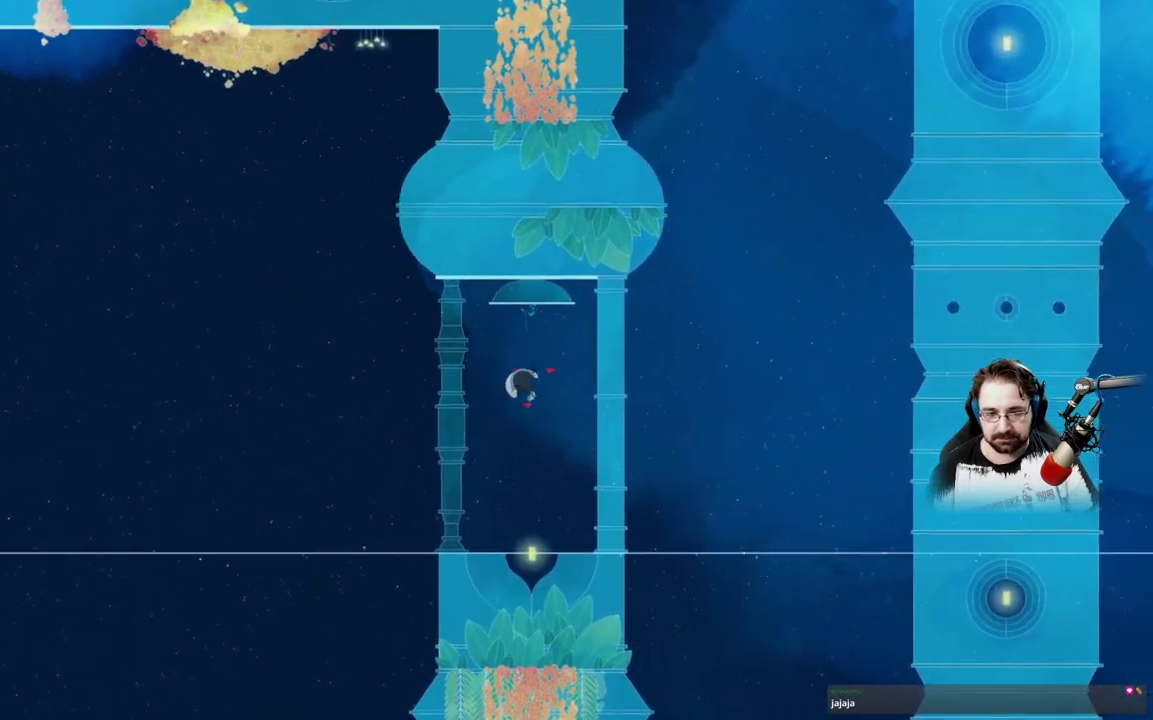
{"buttons": ["A"], "left_stick": "center", "right_stick": "center", "events": [[33, "A", "up"], [133, "A", "down"]]}
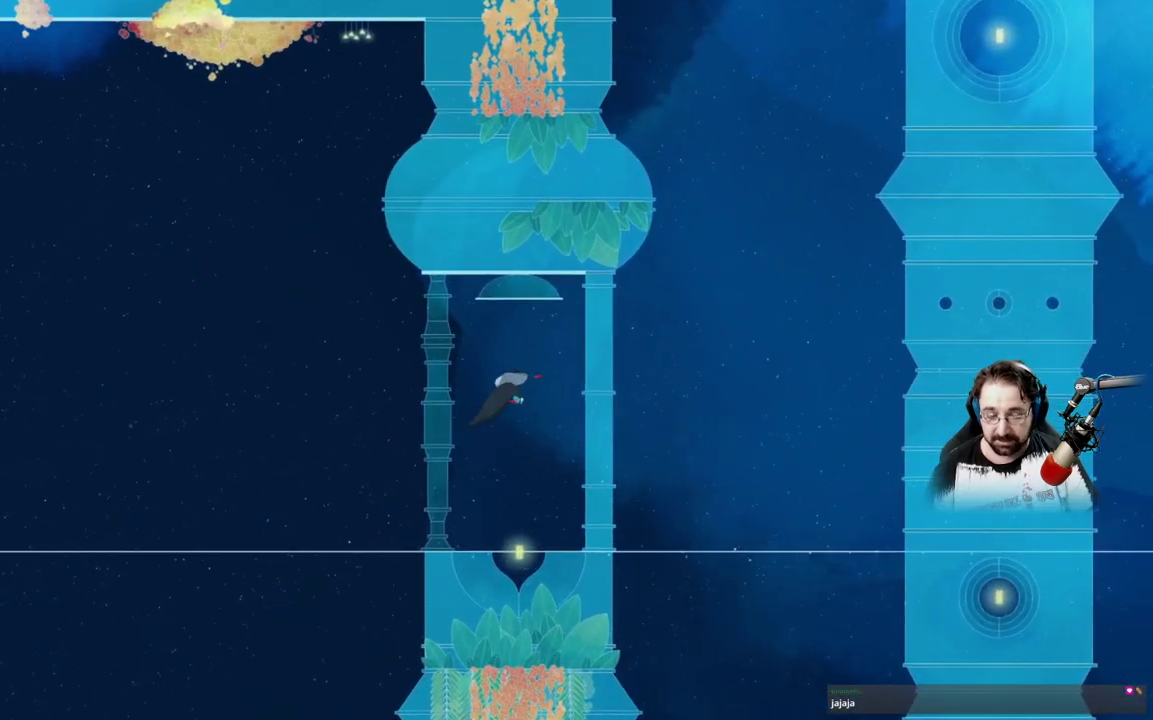
{"buttons": ["A"], "left_stick": "center", "right_stick": "center", "events": []}
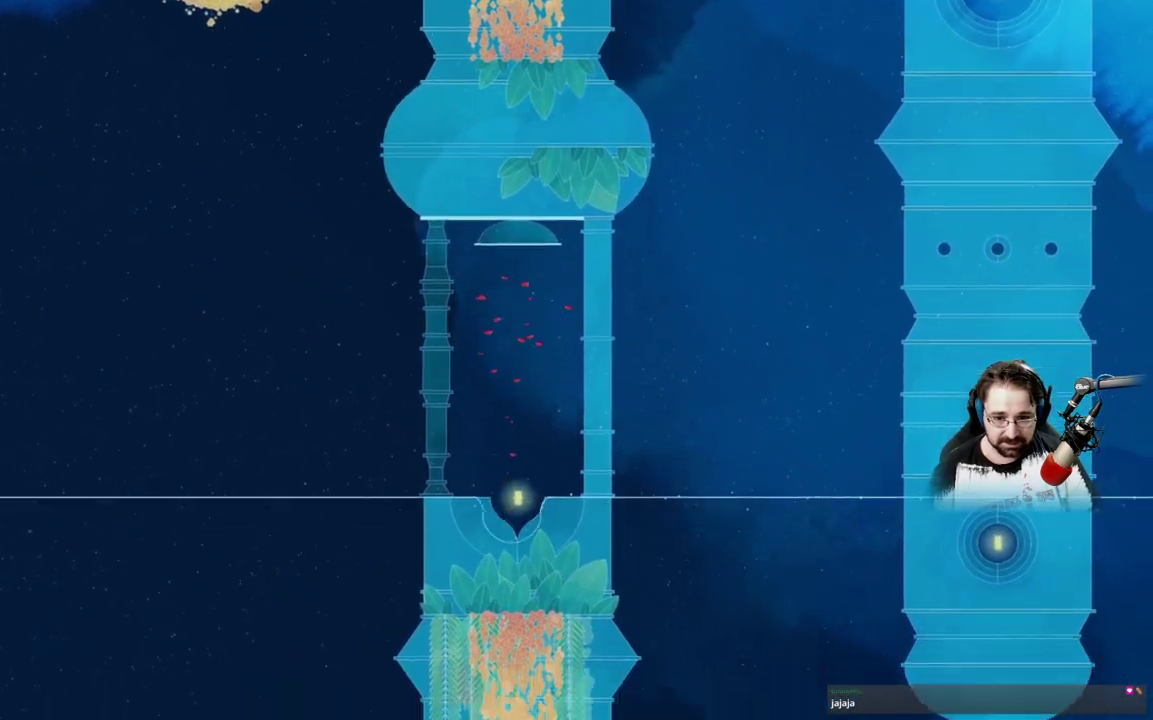
{"buttons": ["A"], "left_stick": "center", "right_stick": "center", "events": []}
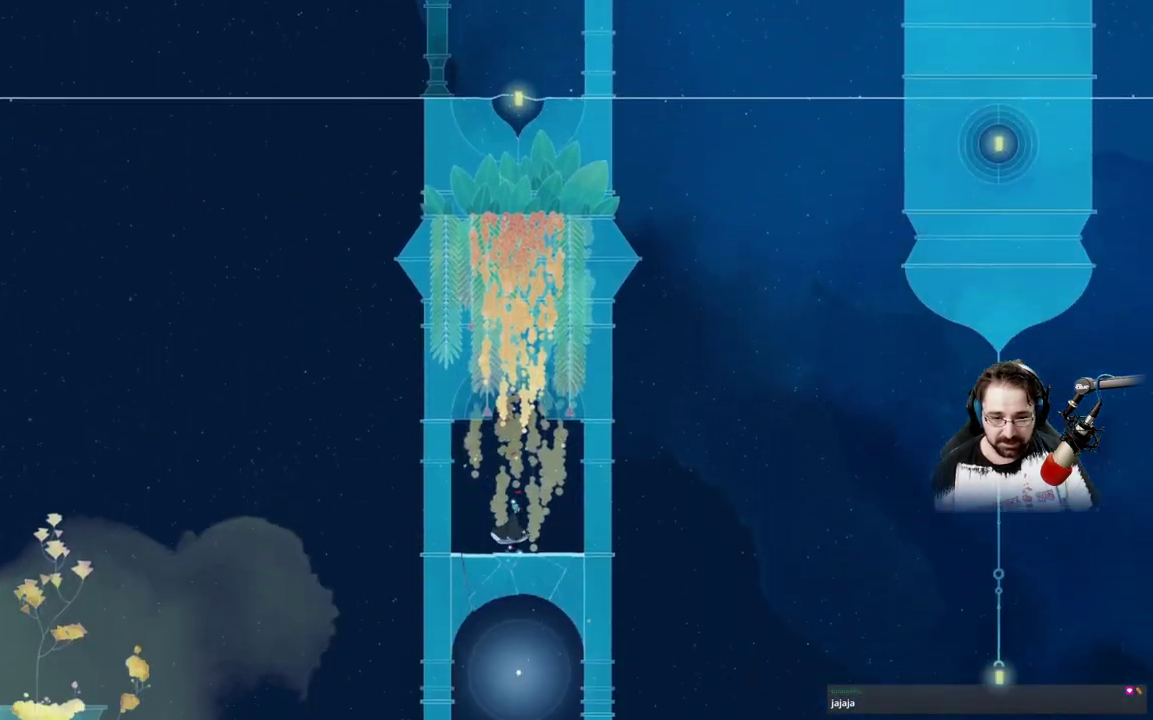
{"buttons": [], "left_stick": "center", "right_stick": "center", "events": [[33, "A", "up"]]}
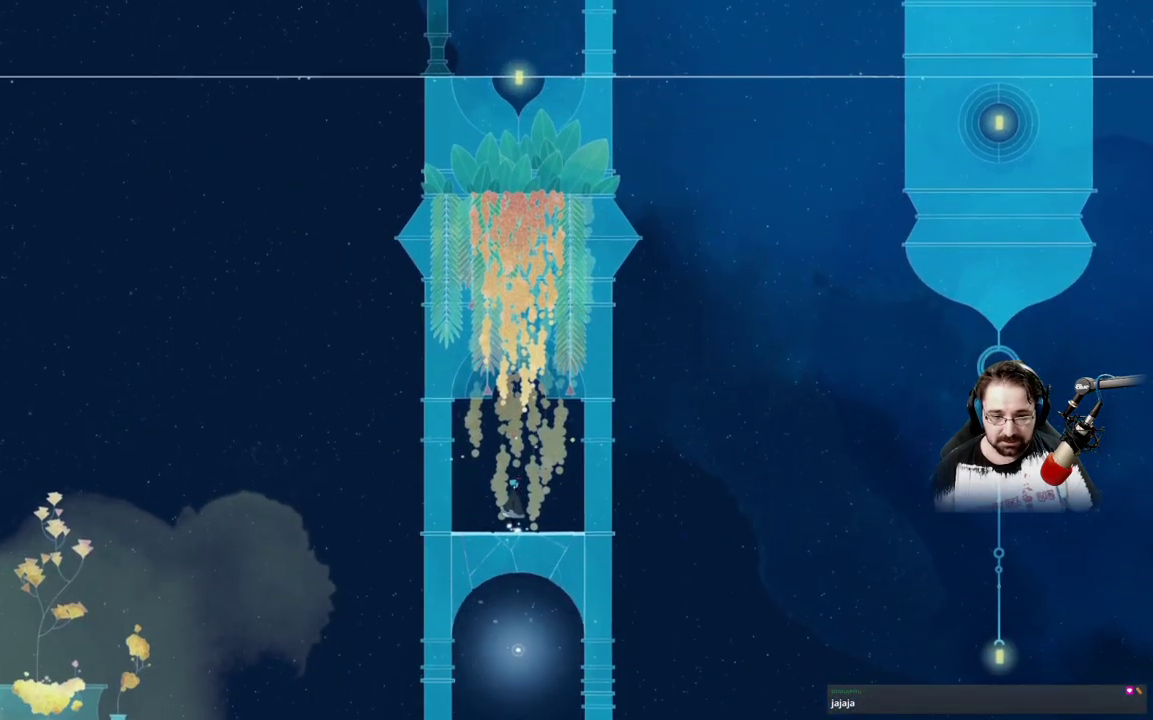
{"buttons": ["X"], "left_stick": "center", "right_stick": "center", "events": [[133, "A", "down"], [333, "A", "up"], [433, "X", "down"]]}
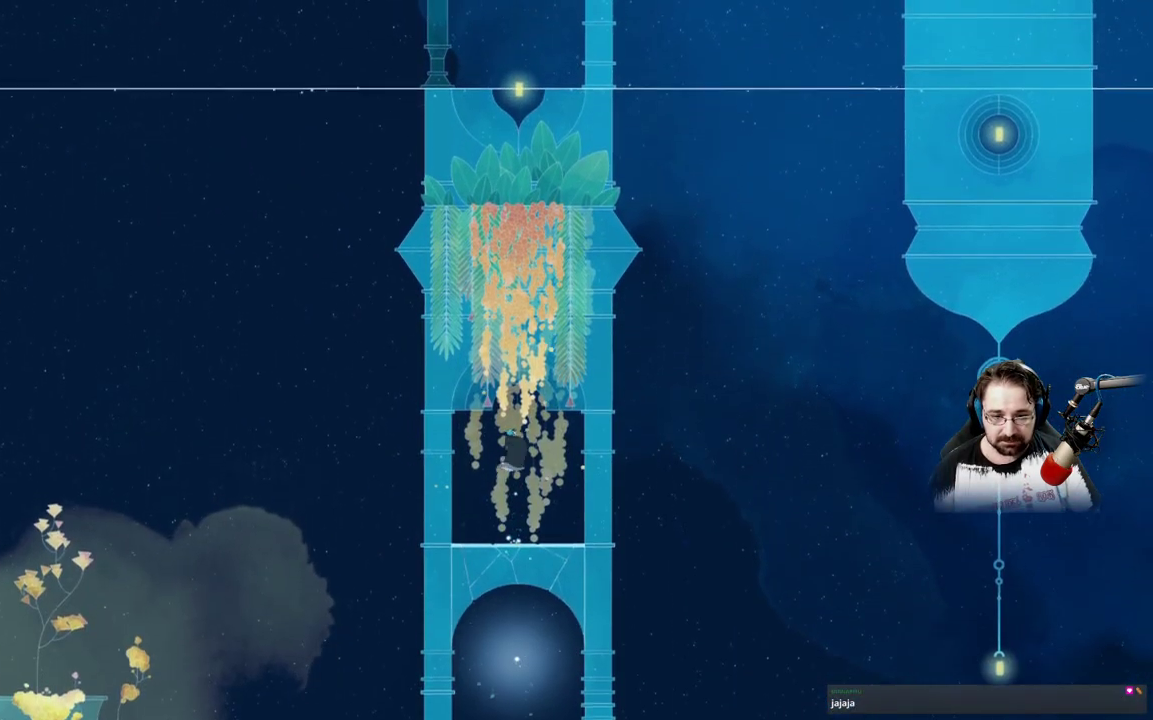
{"buttons": ["X"], "left_stick": "center", "right_stick": "center", "events": []}
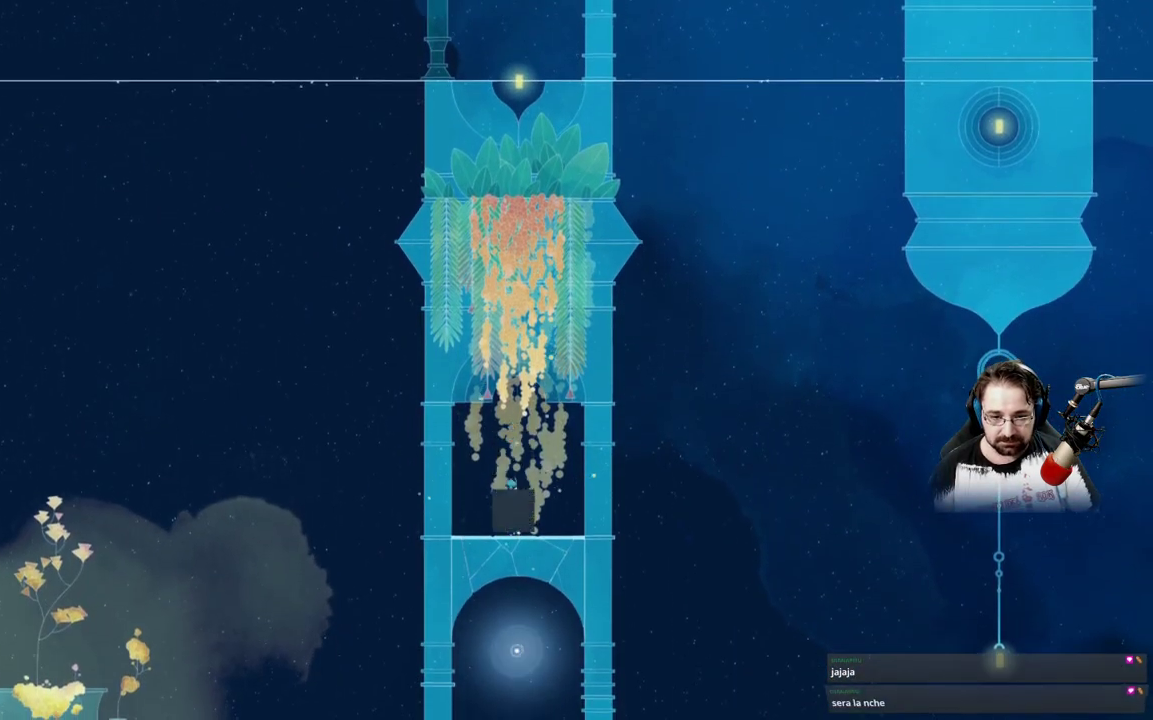
{"buttons": [], "left_stick": "center", "right_stick": "center", "events": [[333, "X", "up"]]}
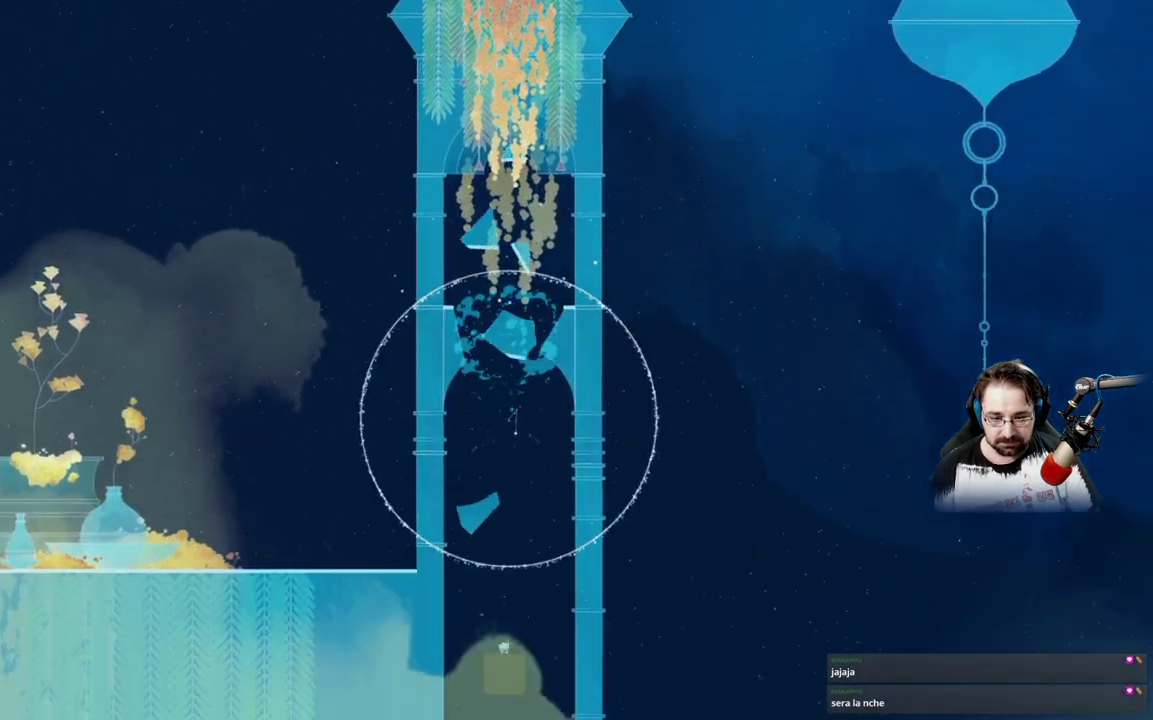
{"buttons": ["L2"], "left_stick": "center", "right_stick": "center", "events": [[33, "L2", "down"], [167, "L2", "up"], [333, "L2", "down"]]}
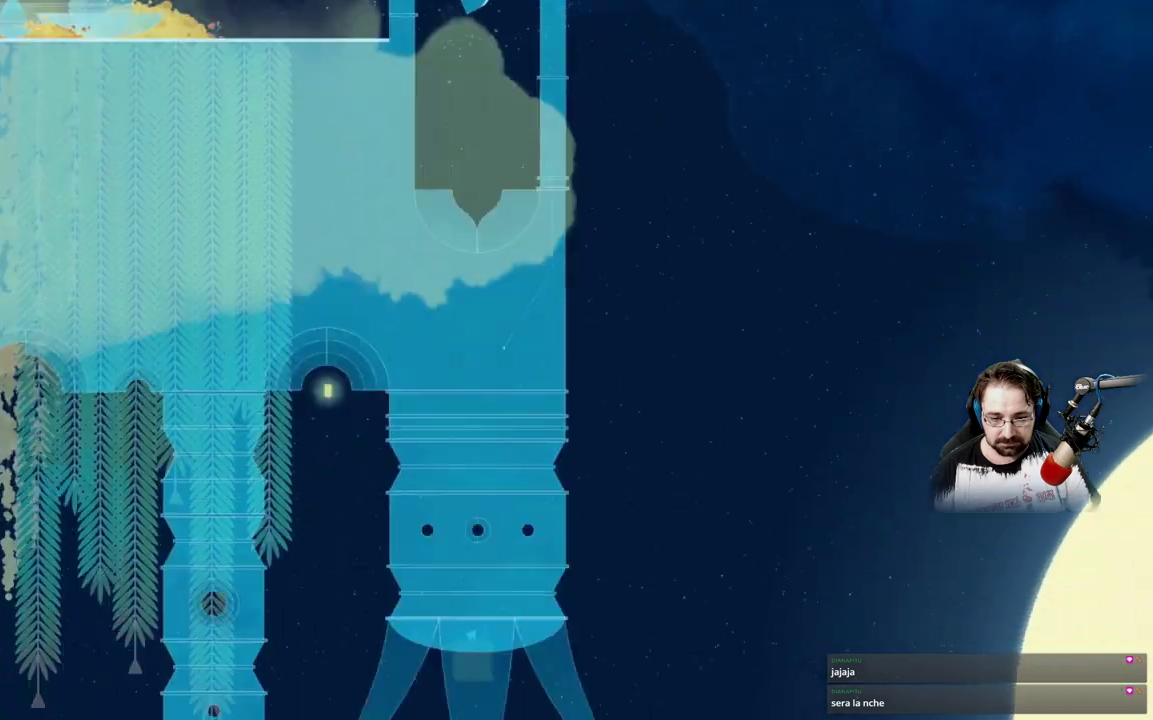
{"buttons": [], "left_stick": "center", "right_stick": "center", "events": [[167, "L2", "up"]]}